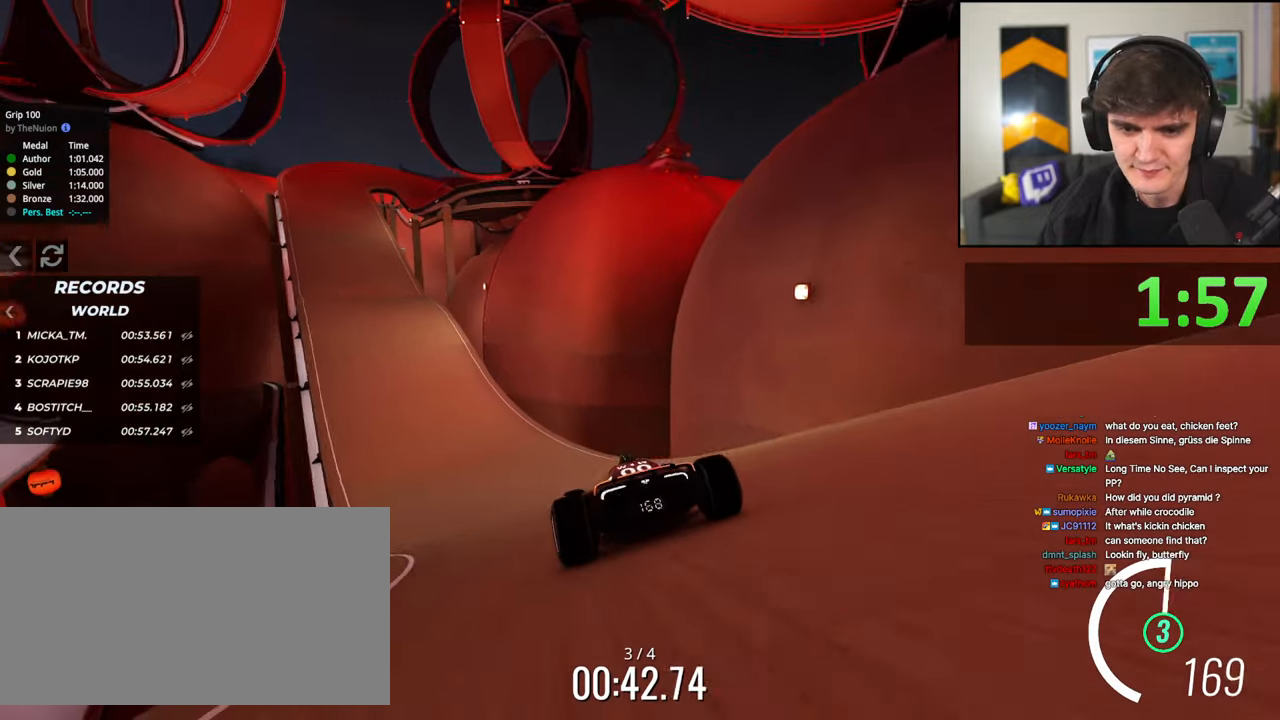
Gameplay with keyboard; each line is a JSON object with the keys held at the frame after it. "events" lists presses ("down") and releases ("up") of "brake", "down", "left", "right" and "up" between this image and that frame as [ms after this image, input, new state], when the widget could be followed in between. No other keys are recorded. Mouse input is not recorded. Key names are as the overlay labels them; some are game actions (e.g. jump) rather than physical keys.
{"keys": ["up"], "events": [[50, "left", "up"], [150, "left", "down"], [233, "left", "up"]]}
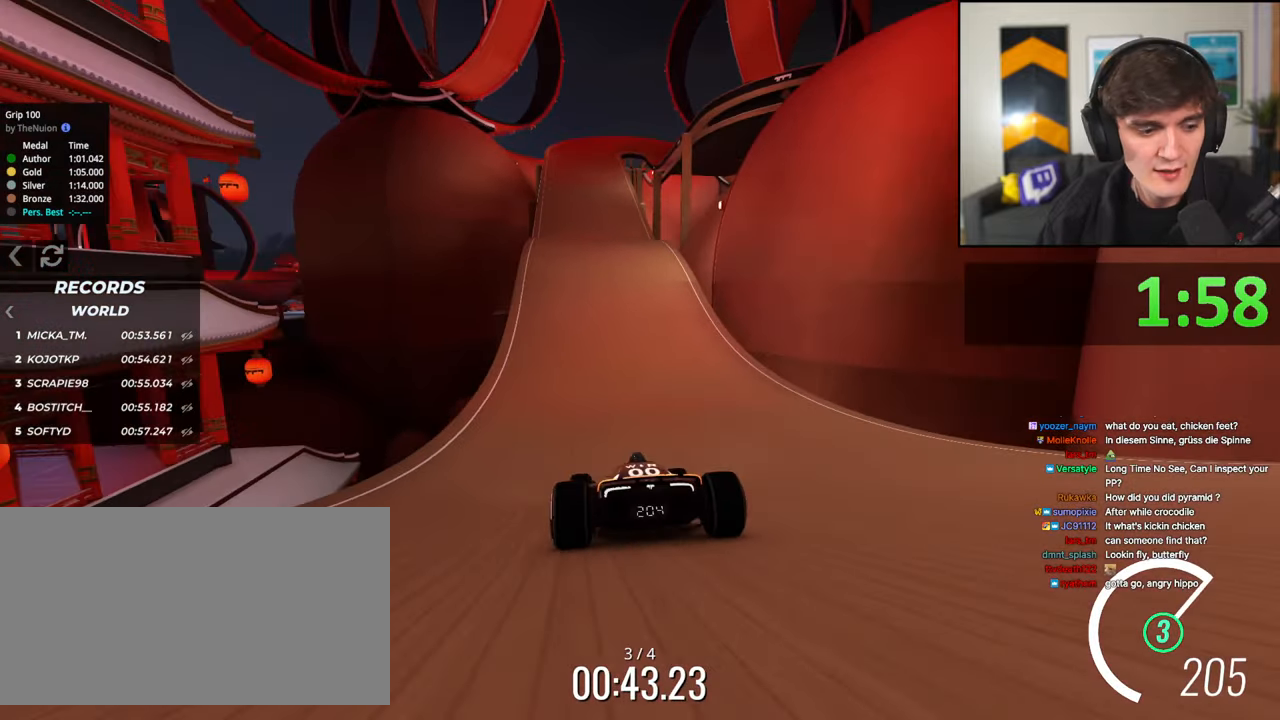
{"keys": ["up"], "events": []}
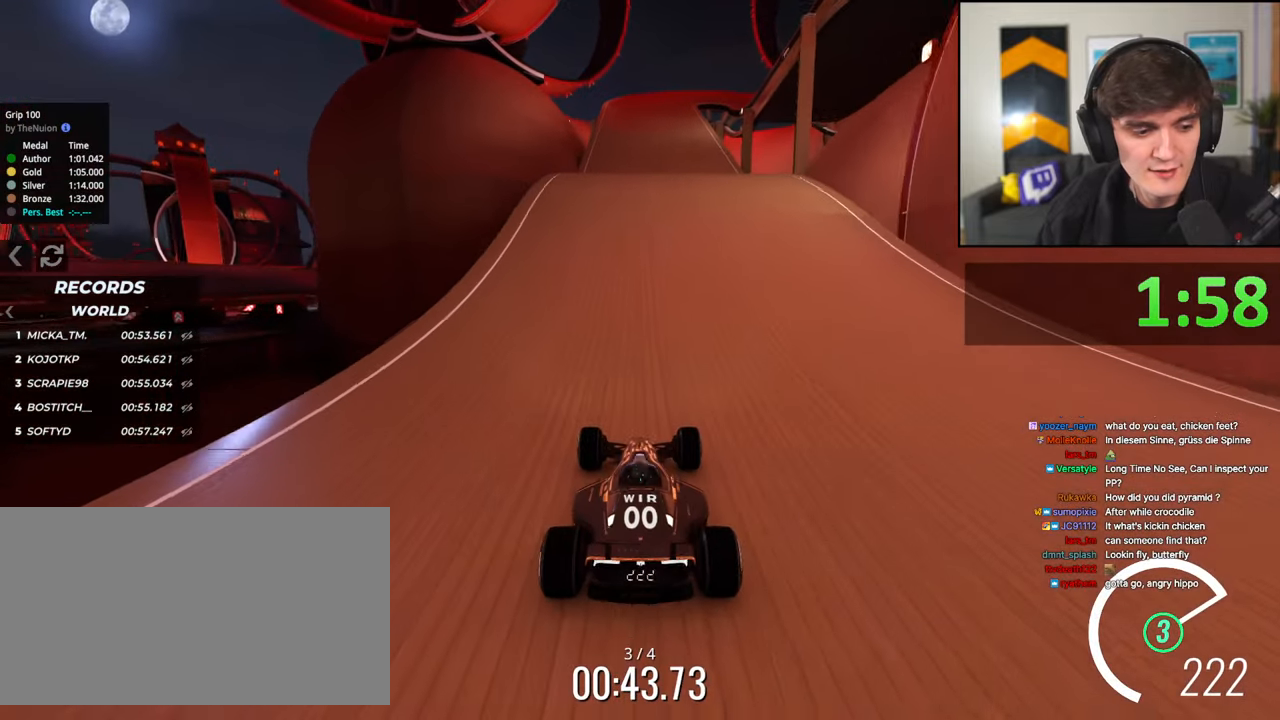
{"keys": ["up"], "events": [[267, "right", "down"], [317, "right", "up"]]}
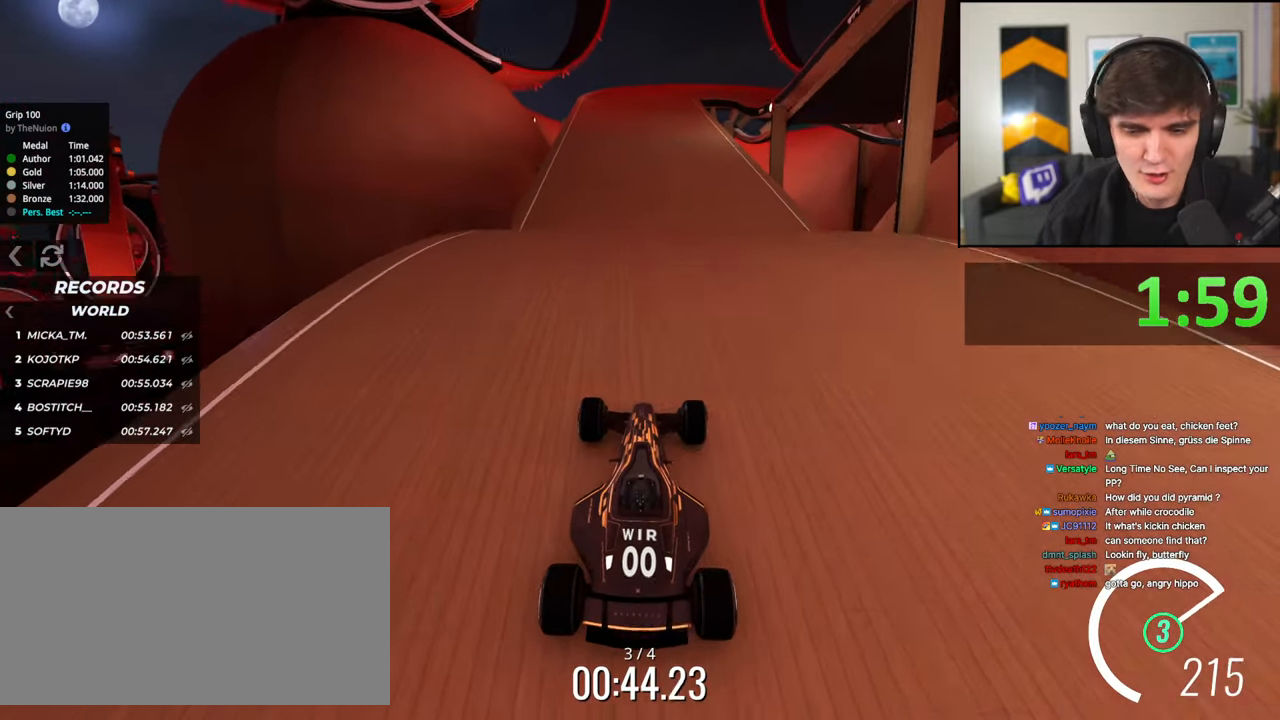
{"keys": ["up"], "events": []}
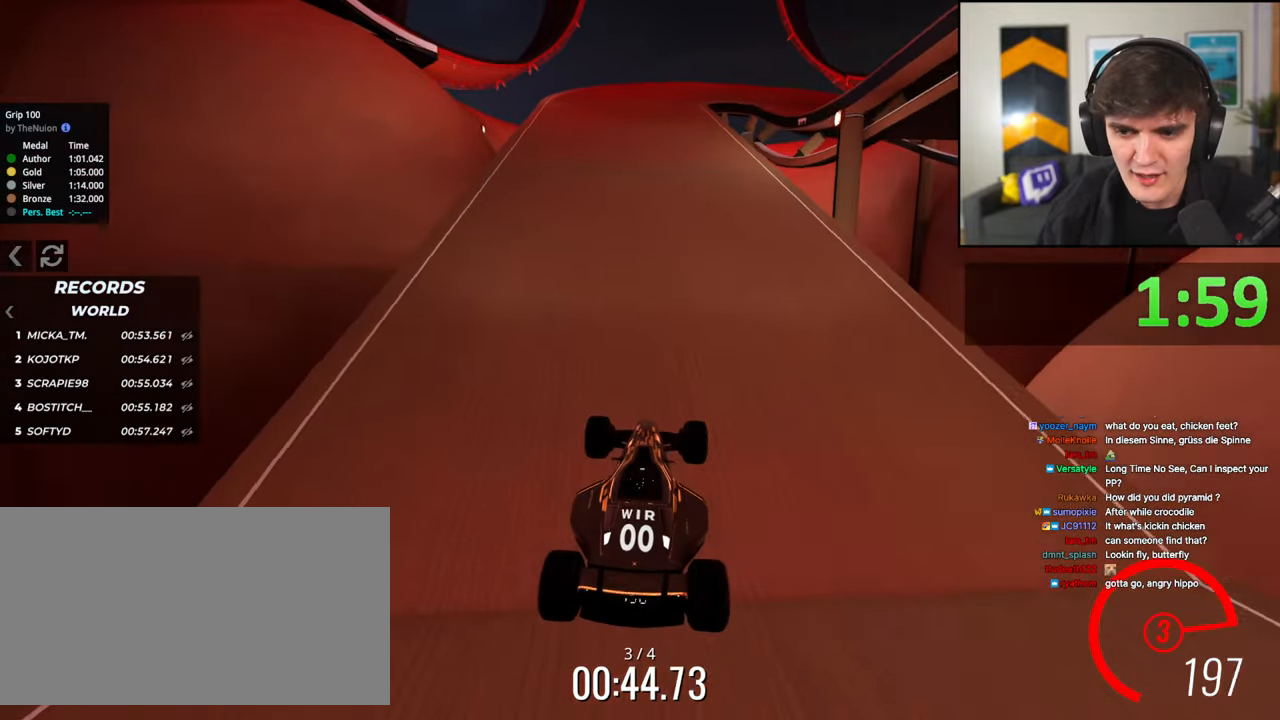
{"keys": ["up"], "events": [[250, "left", "down"], [400, "left", "up"]]}
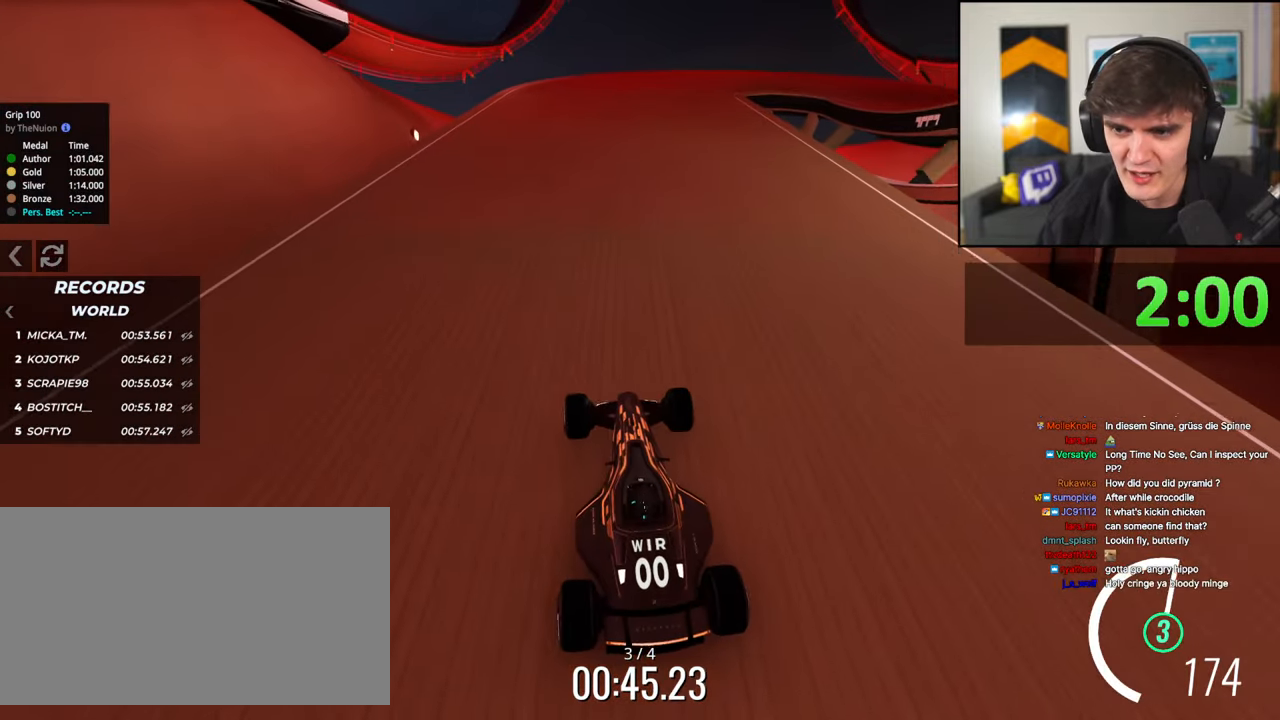
{"keys": ["up"], "events": [[133, "right", "down"], [183, "right", "up"]]}
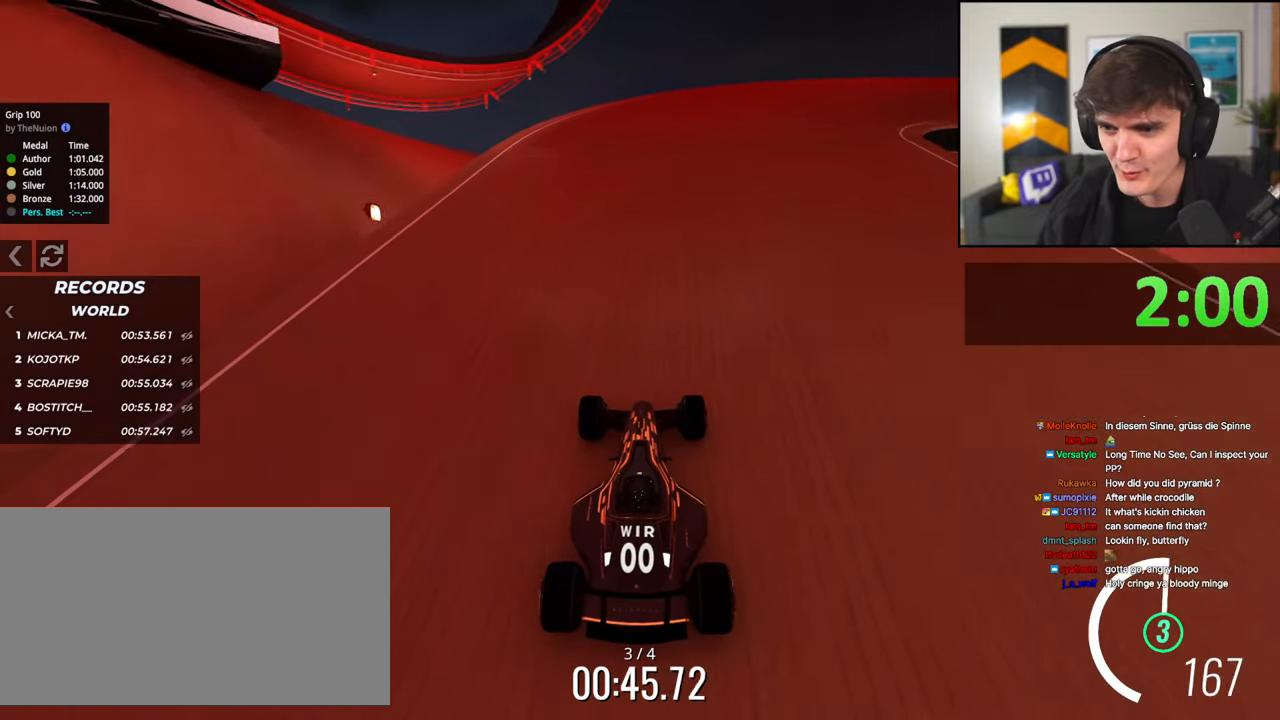
{"keys": ["right", "up"], "events": [[100, "right", "down"]]}
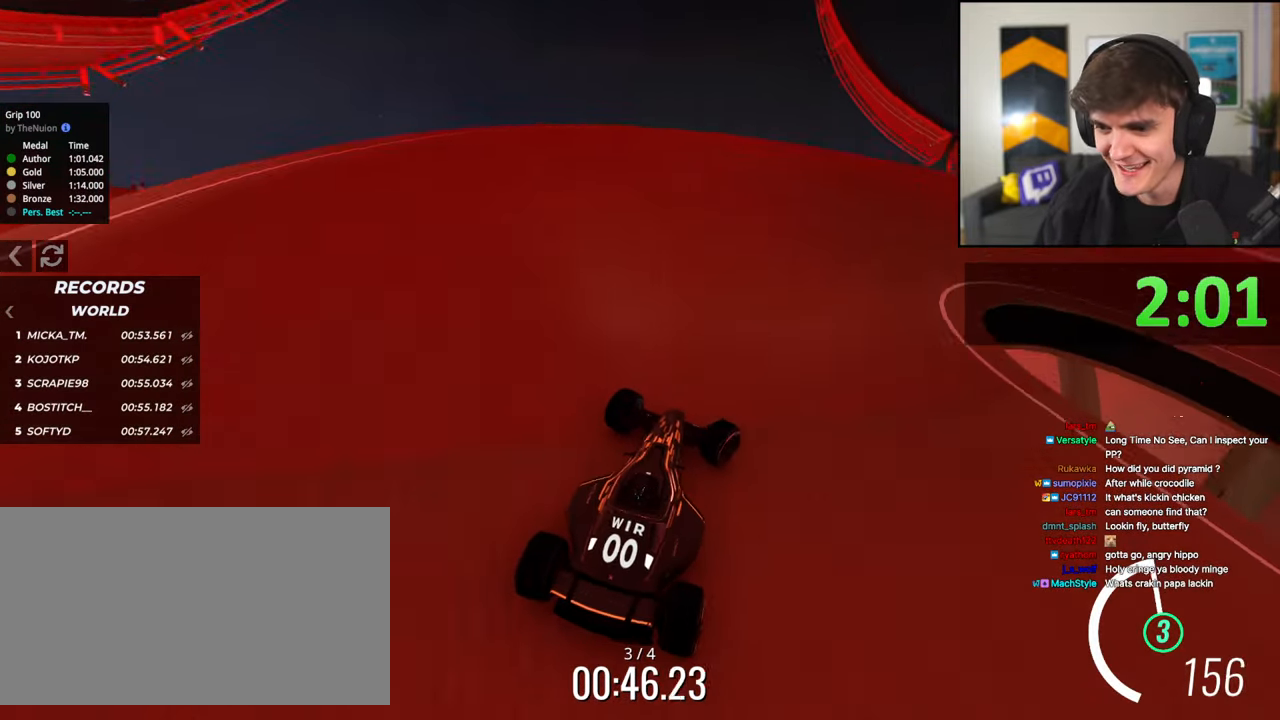
{"keys": ["right", "up"], "events": []}
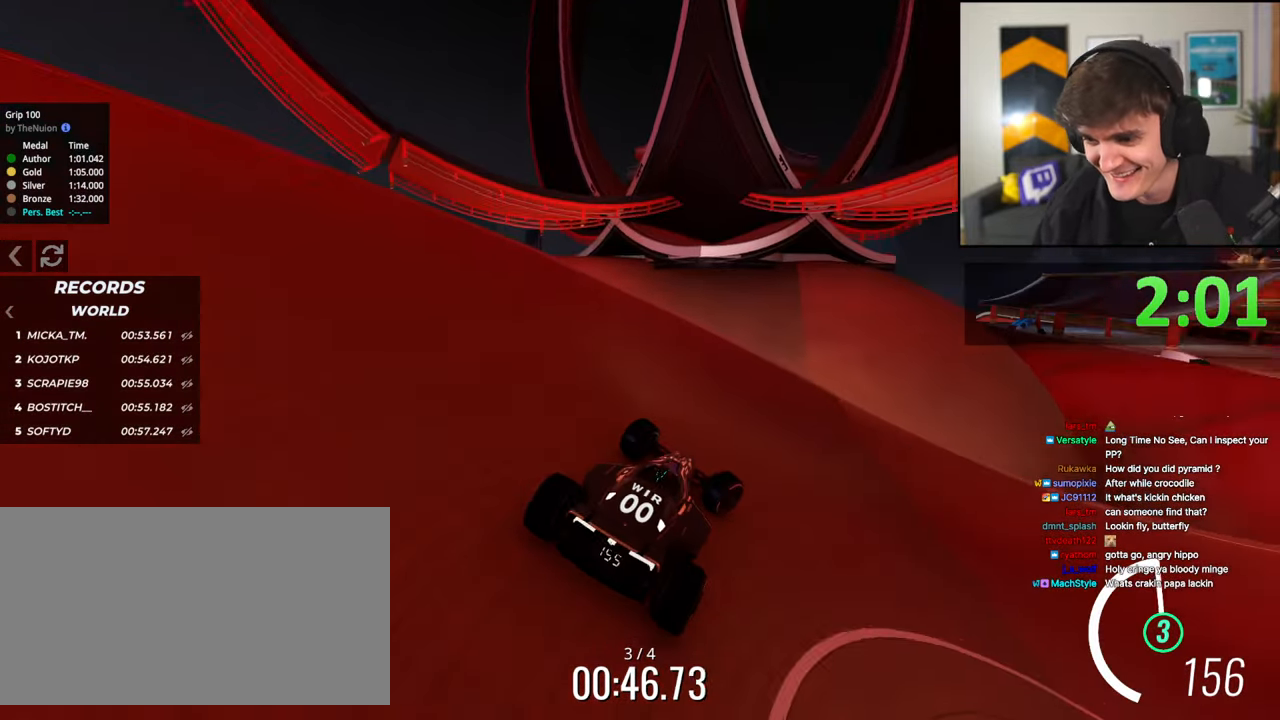
{"keys": ["up"], "events": [[467, "right", "up"]]}
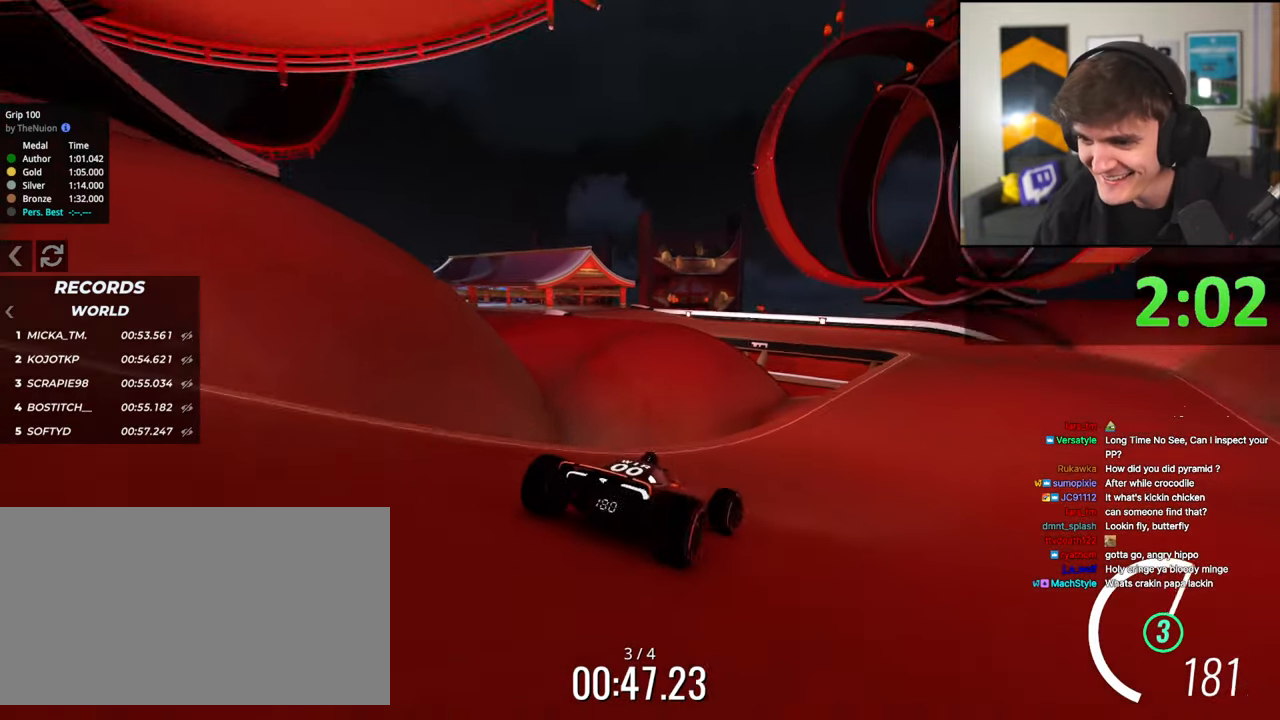
{"keys": ["up"], "events": [[200, "right", "down"], [283, "right", "up"]]}
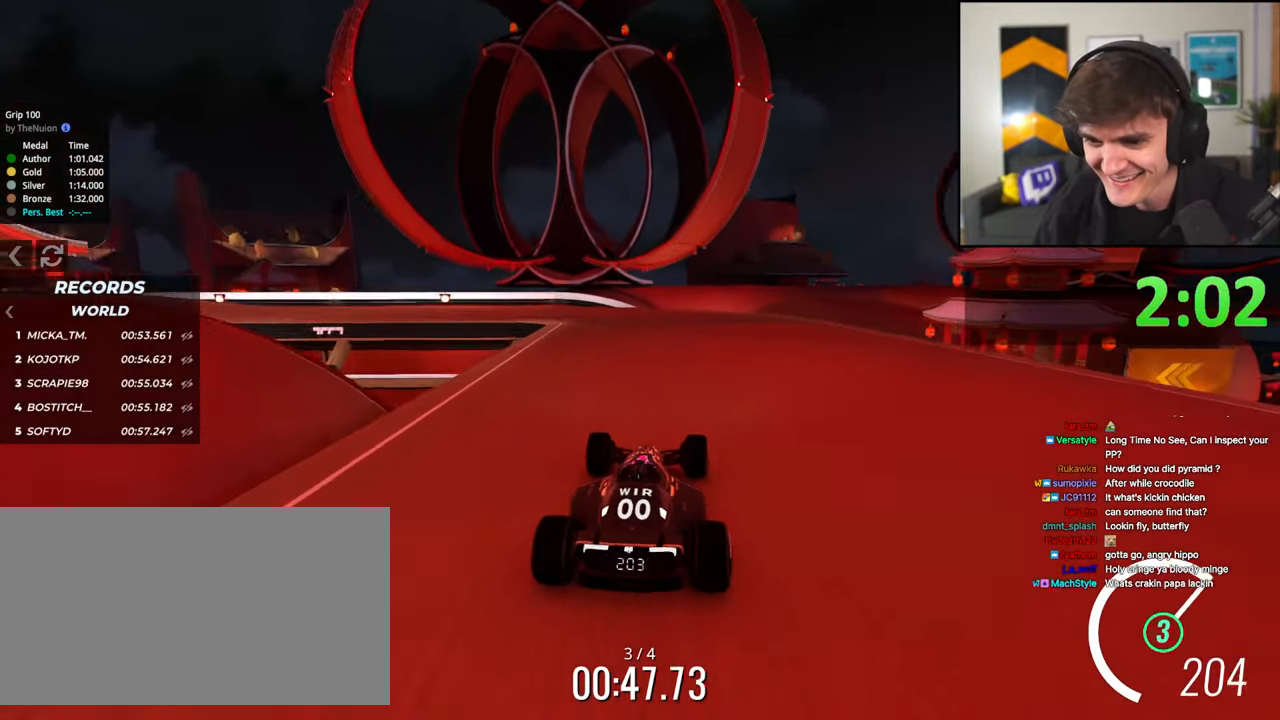
{"keys": ["left", "up"], "events": [[67, "left", "down"], [300, "left", "up"], [350, "left", "down"]]}
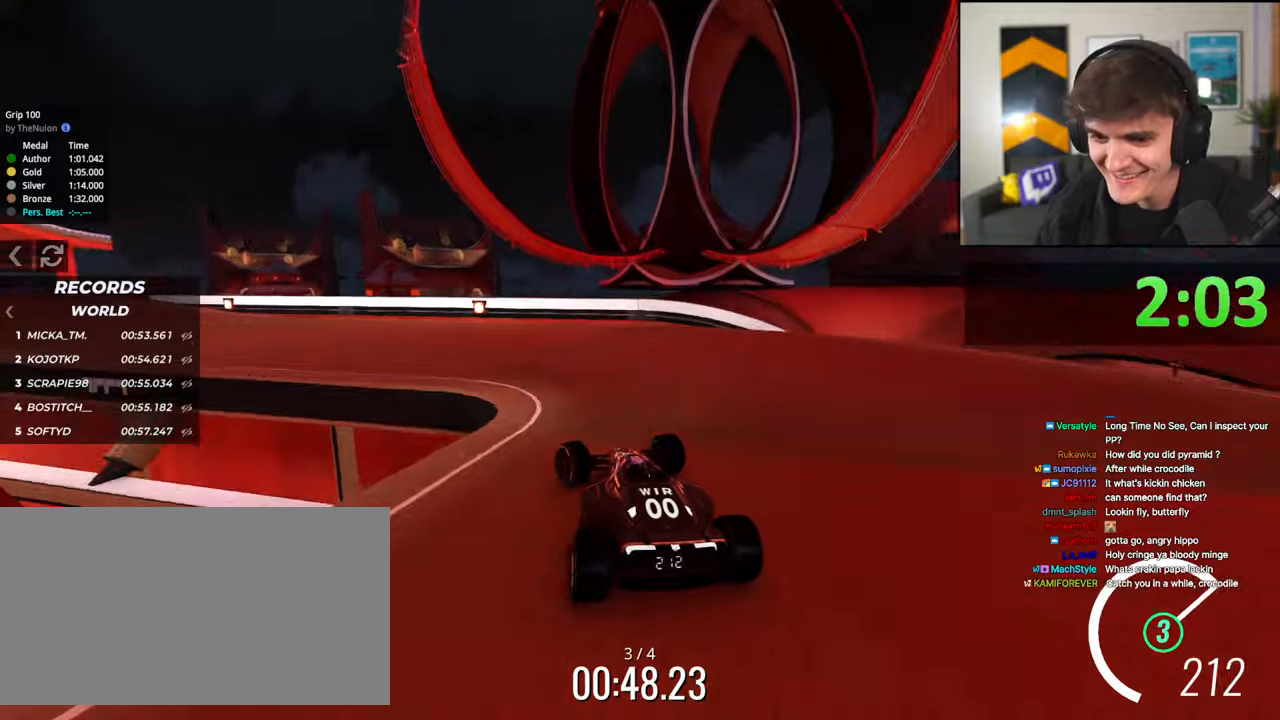
{"keys": ["up"], "events": [[233, "left", "up"], [417, "left", "down"], [500, "left", "up"]]}
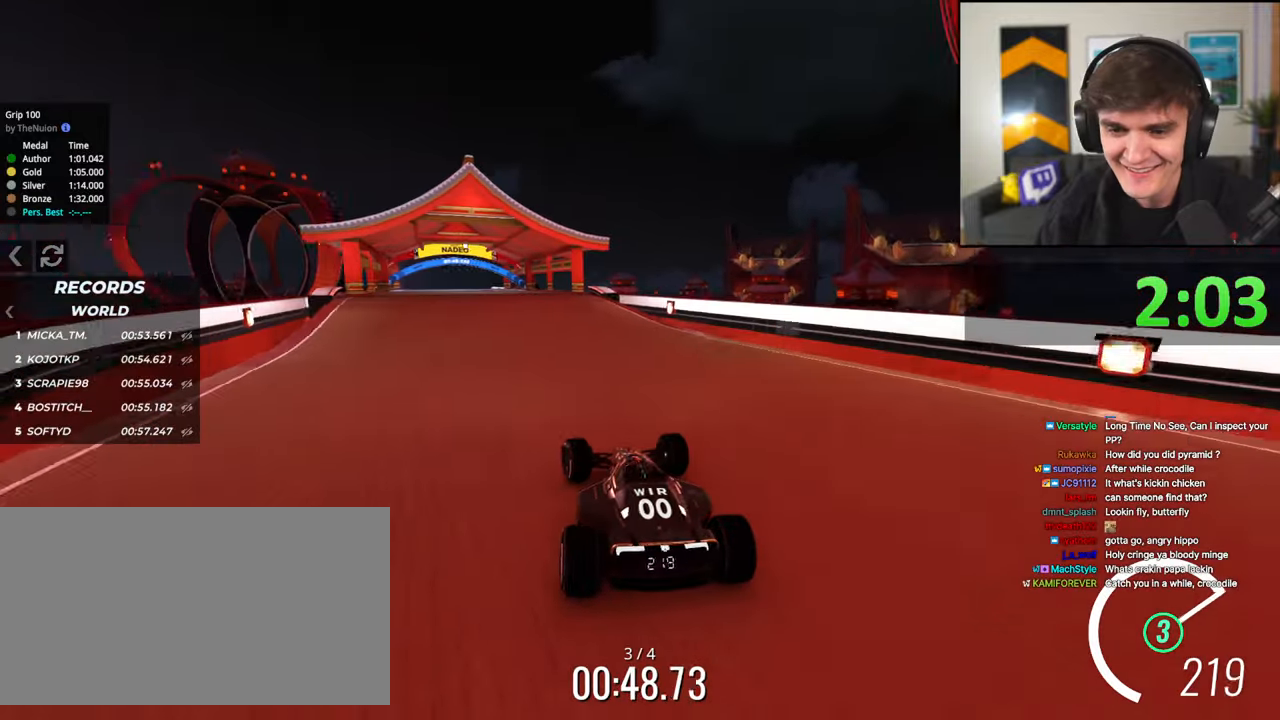
{"keys": ["up"], "events": [[150, "left", "down"], [250, "left", "up"]]}
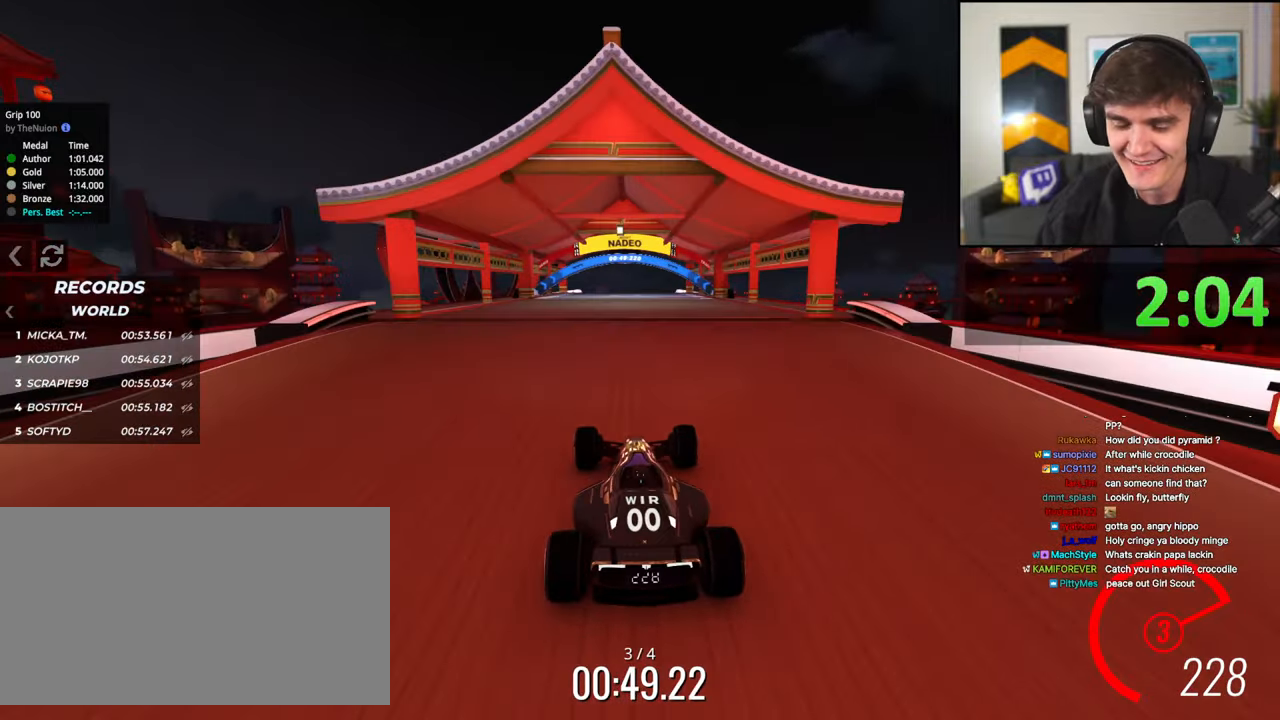
{"keys": ["up"], "events": []}
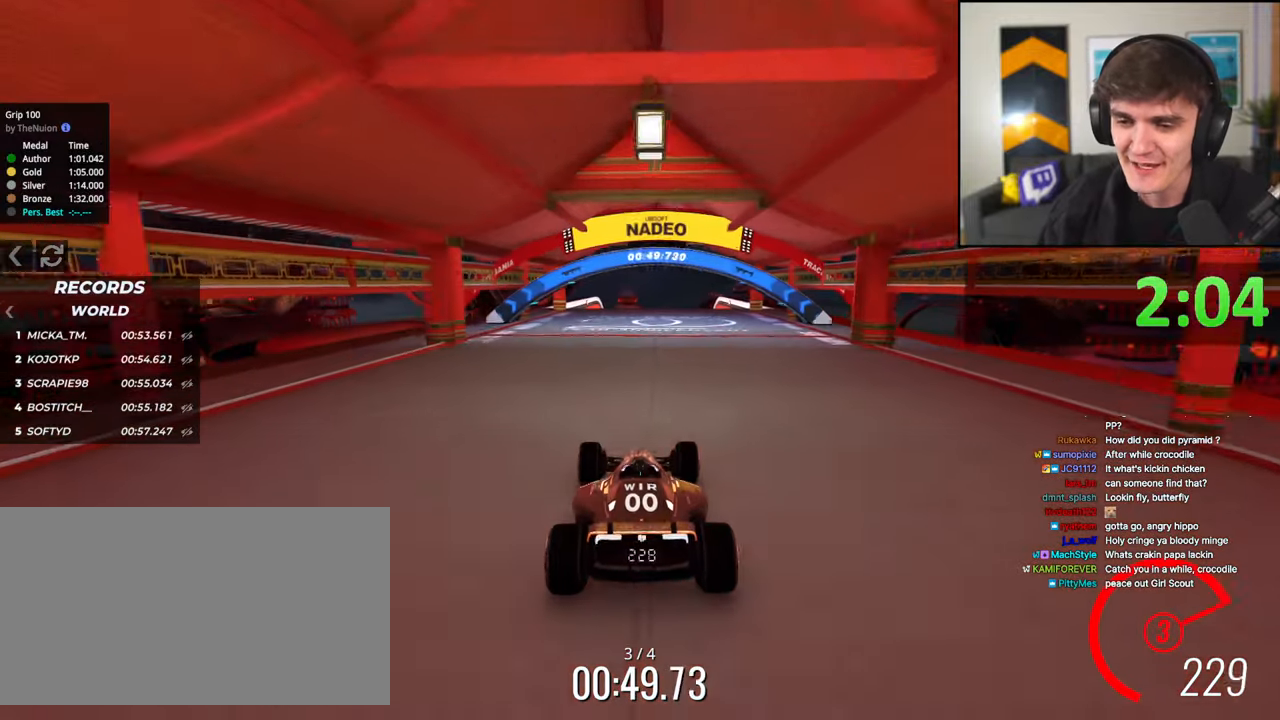
{"keys": ["up"], "events": [[33, "right", "down"], [83, "right", "up"]]}
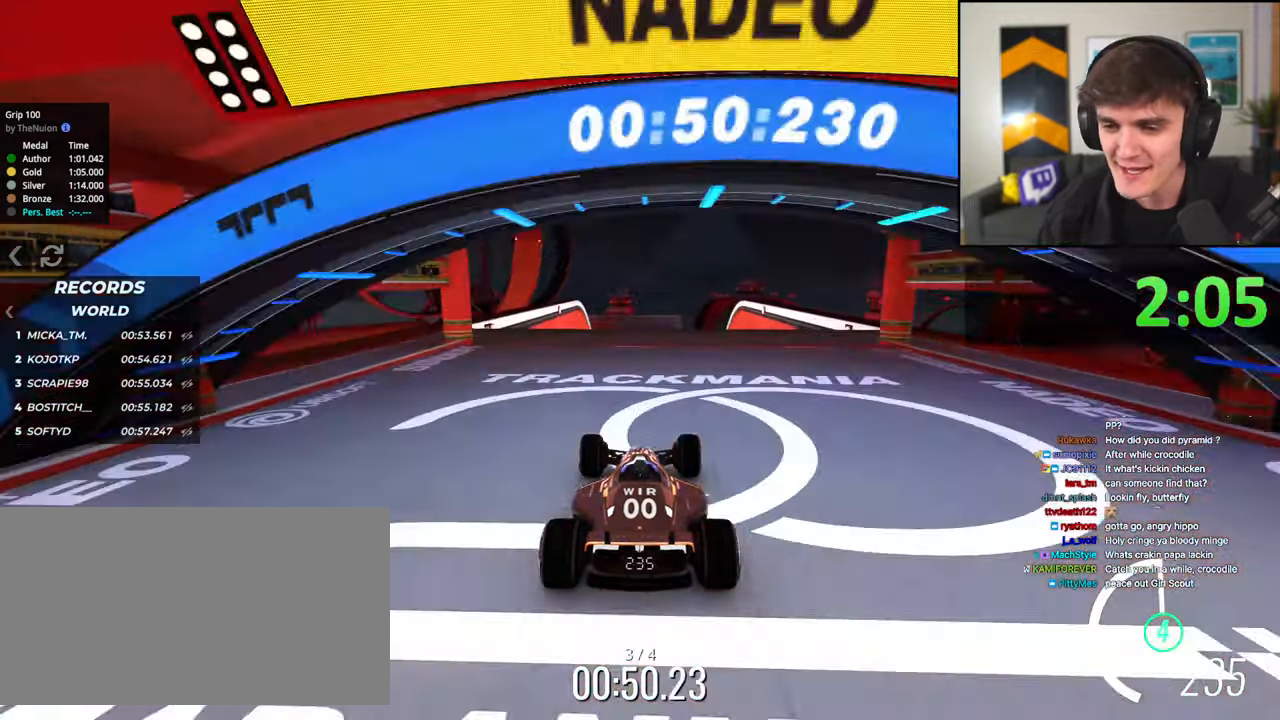
{"keys": ["up"], "events": []}
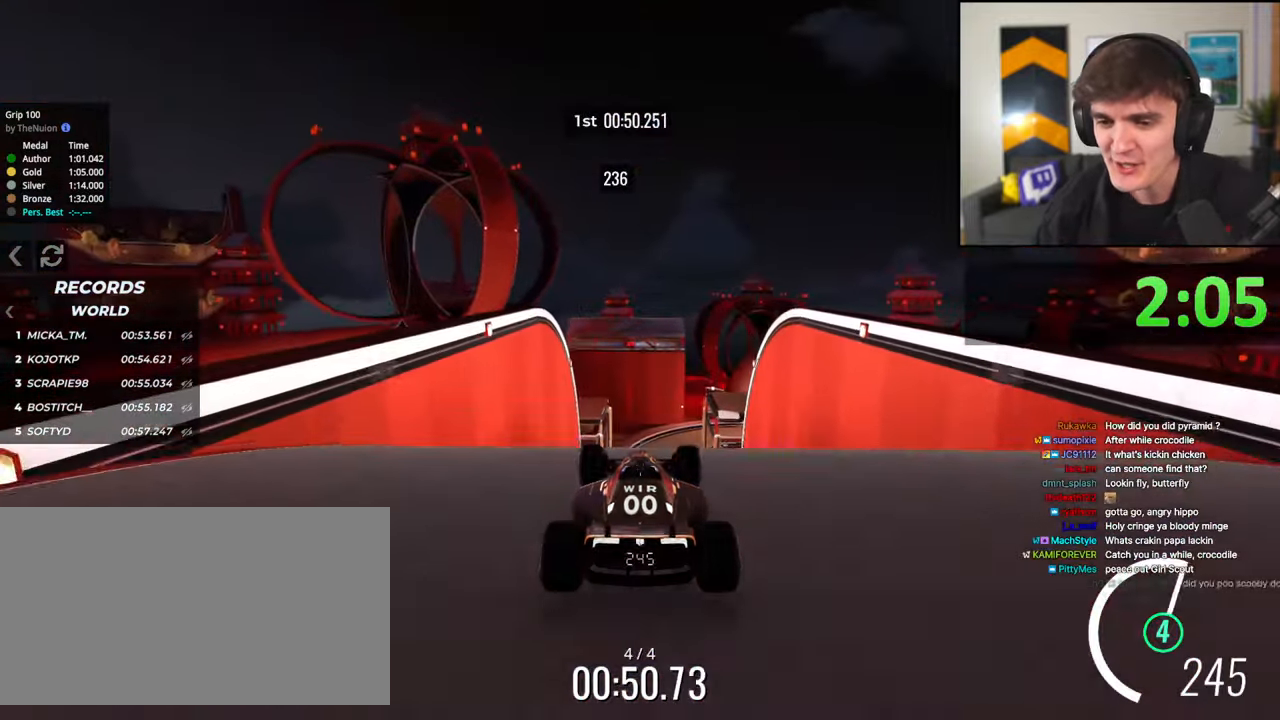
{"keys": ["left", "up"], "events": [[167, "right", "down"], [250, "right", "up"], [300, "left", "down"], [400, "left", "up"], [400, "right", "down"], [450, "right", "up"], [483, "left", "down"]]}
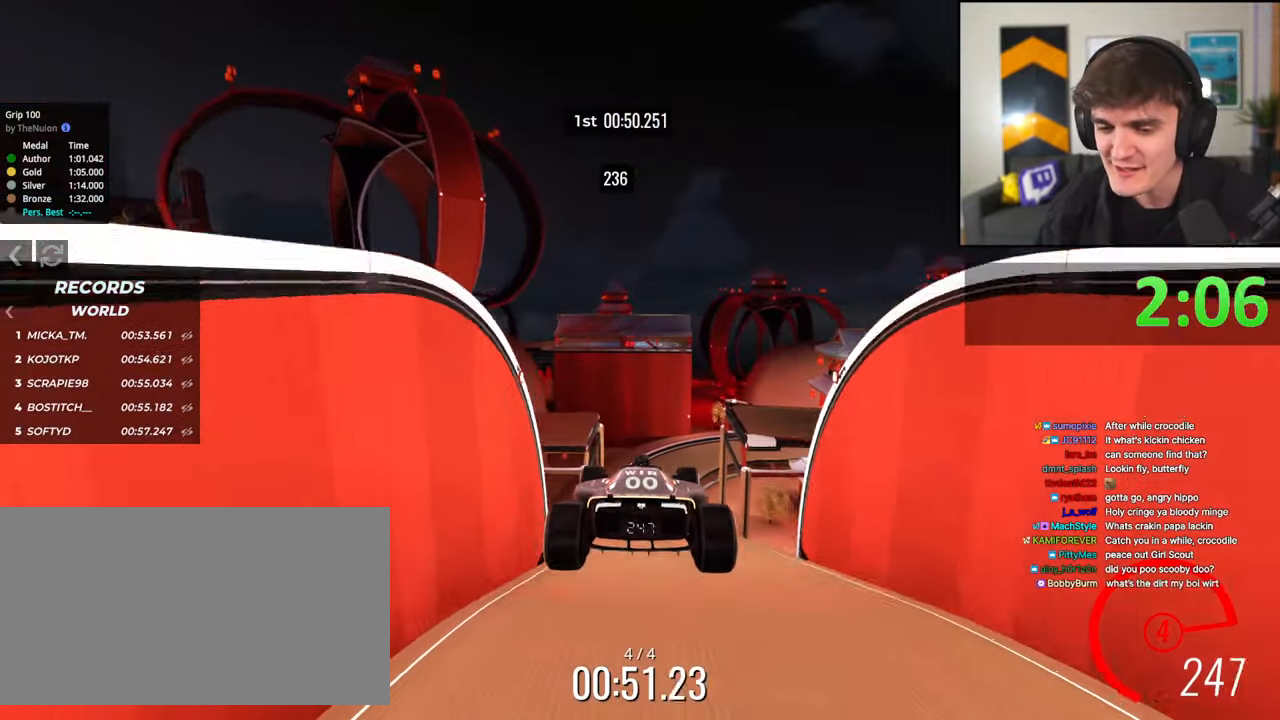
{"keys": ["up"], "events": [[33, "left", "up"]]}
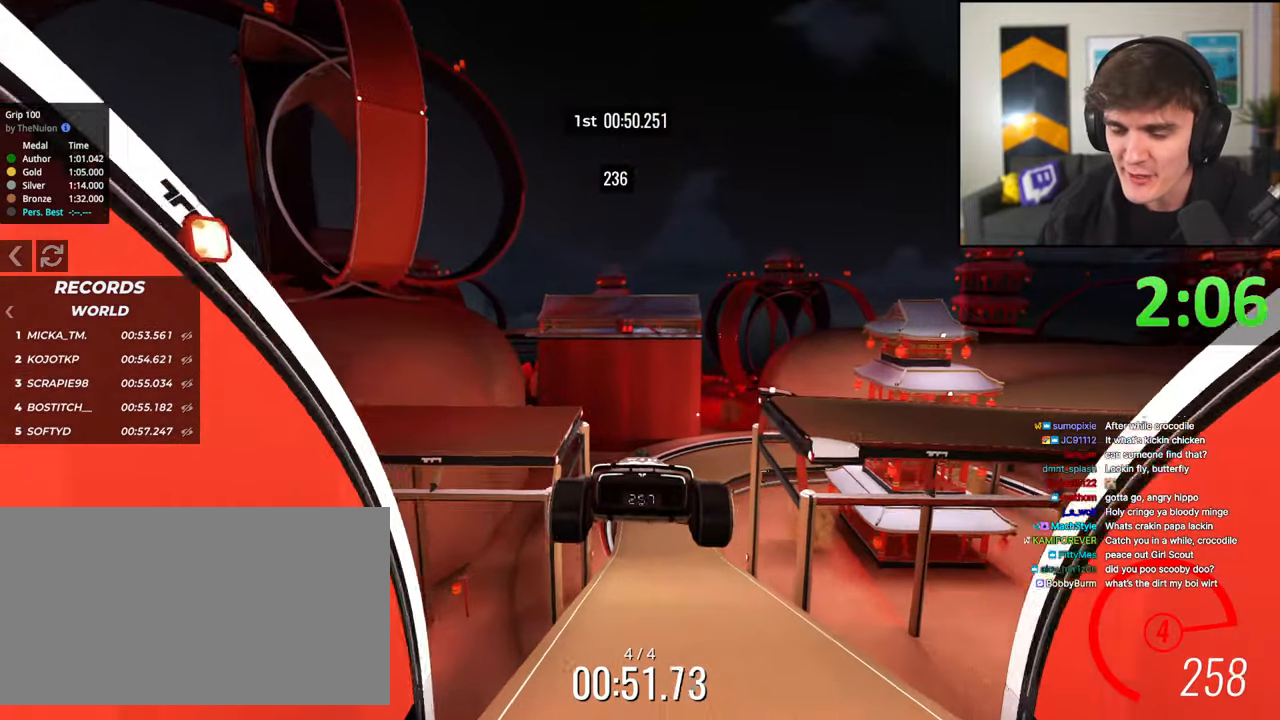
{"keys": ["up"], "events": [[233, "brake", "down"], [383, "brake", "up"]]}
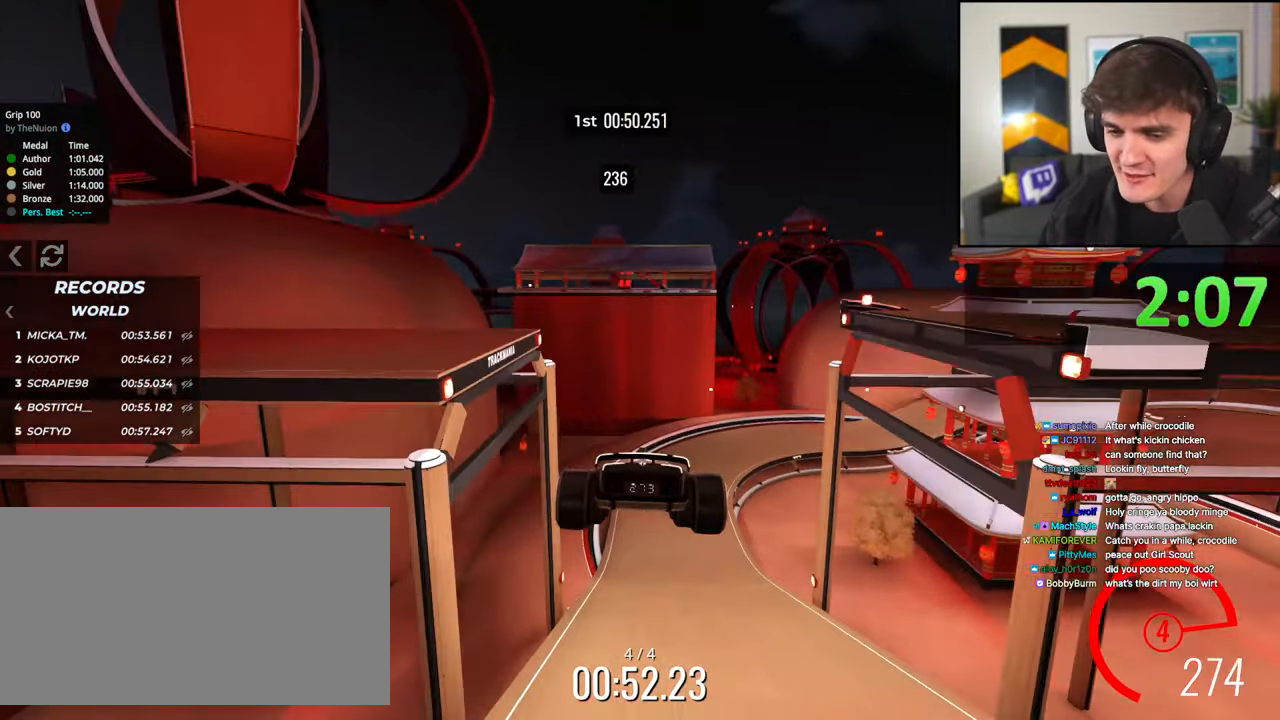
{"keys": ["up"], "events": []}
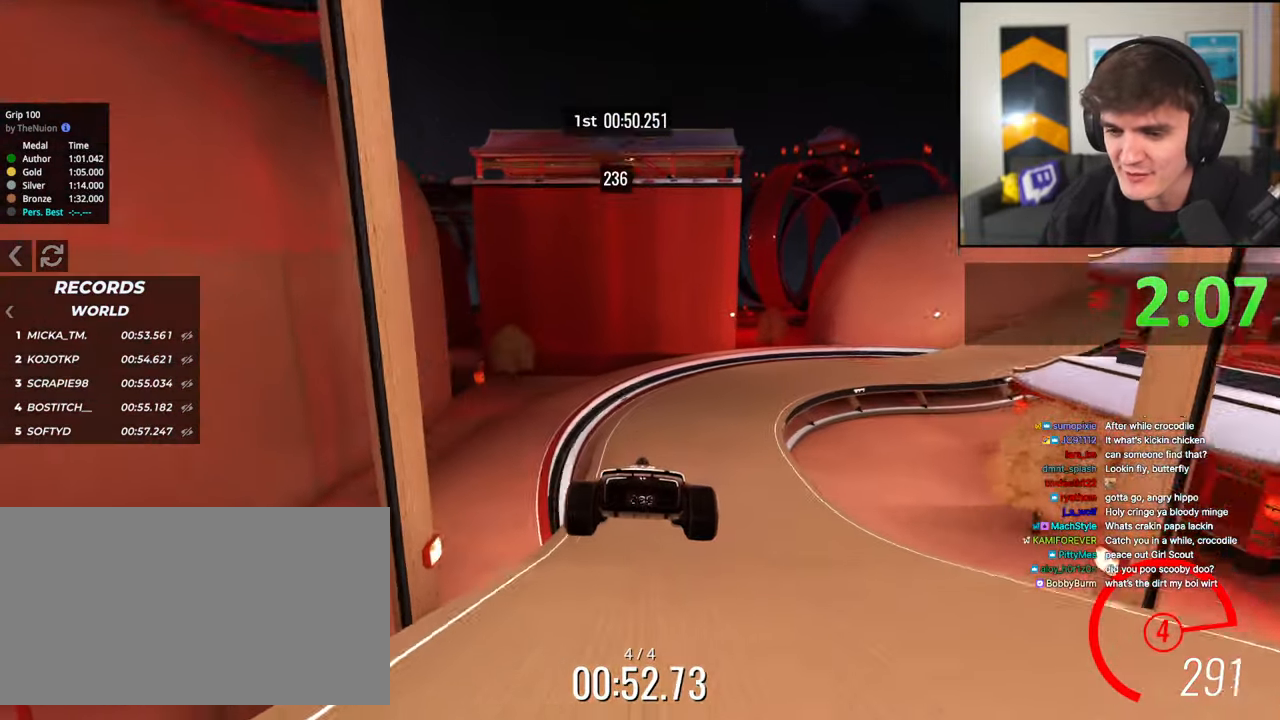
{"keys": ["up"], "events": [[183, "right", "down"], [317, "right", "up"], [417, "right", "down"], [500, "right", "up"]]}
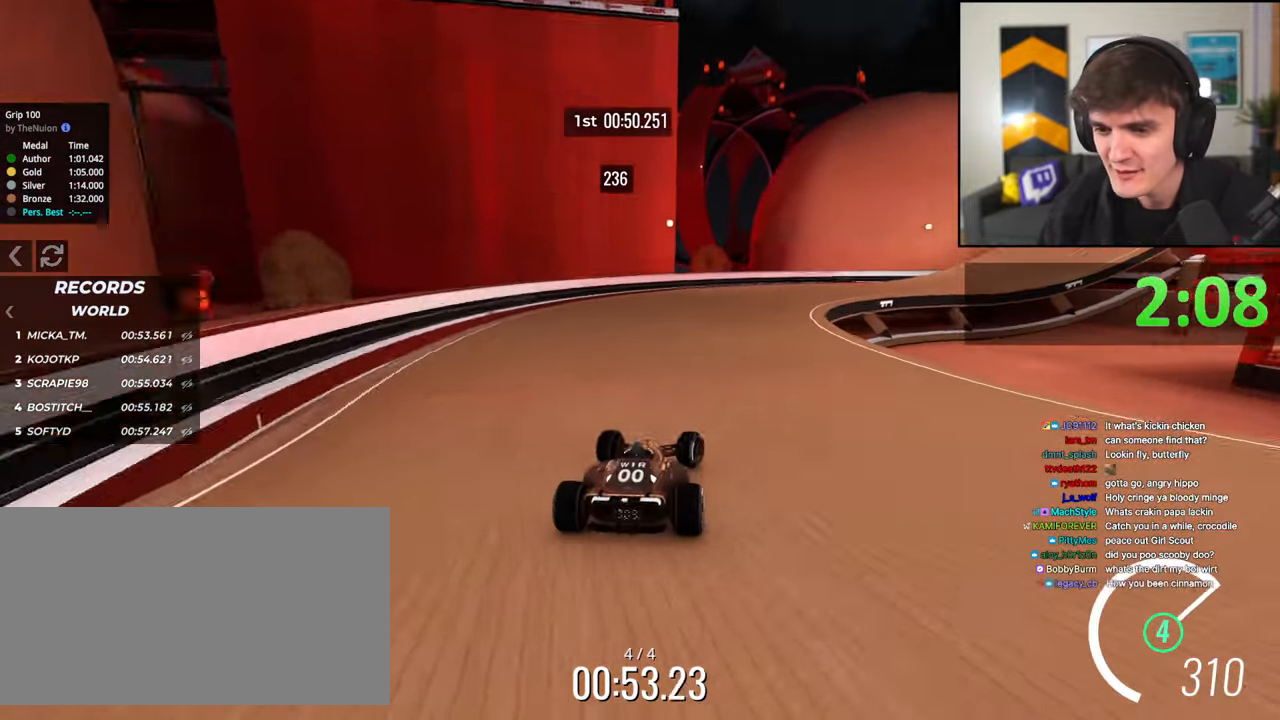
{"keys": ["up"], "events": [[233, "right", "down"], [467, "right", "up"]]}
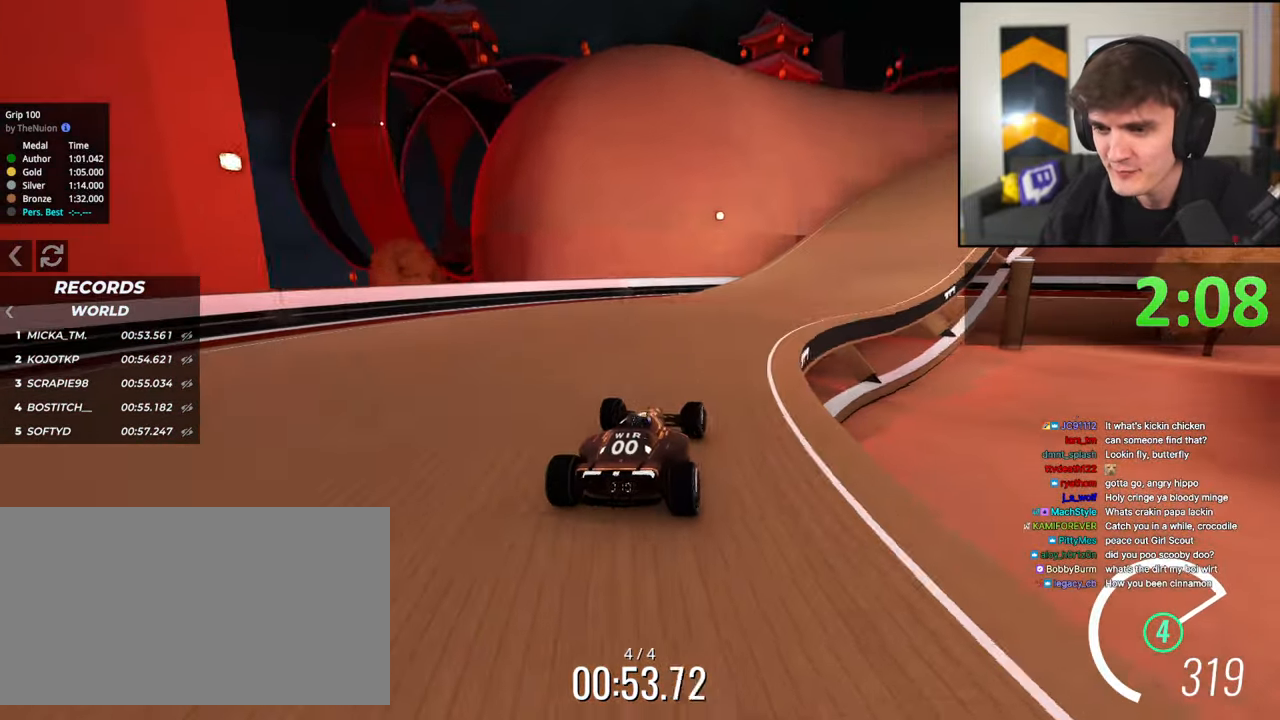
{"keys": ["up"], "events": [[67, "right", "down"], [217, "right", "up"], [300, "right", "down"], [400, "right", "up"]]}
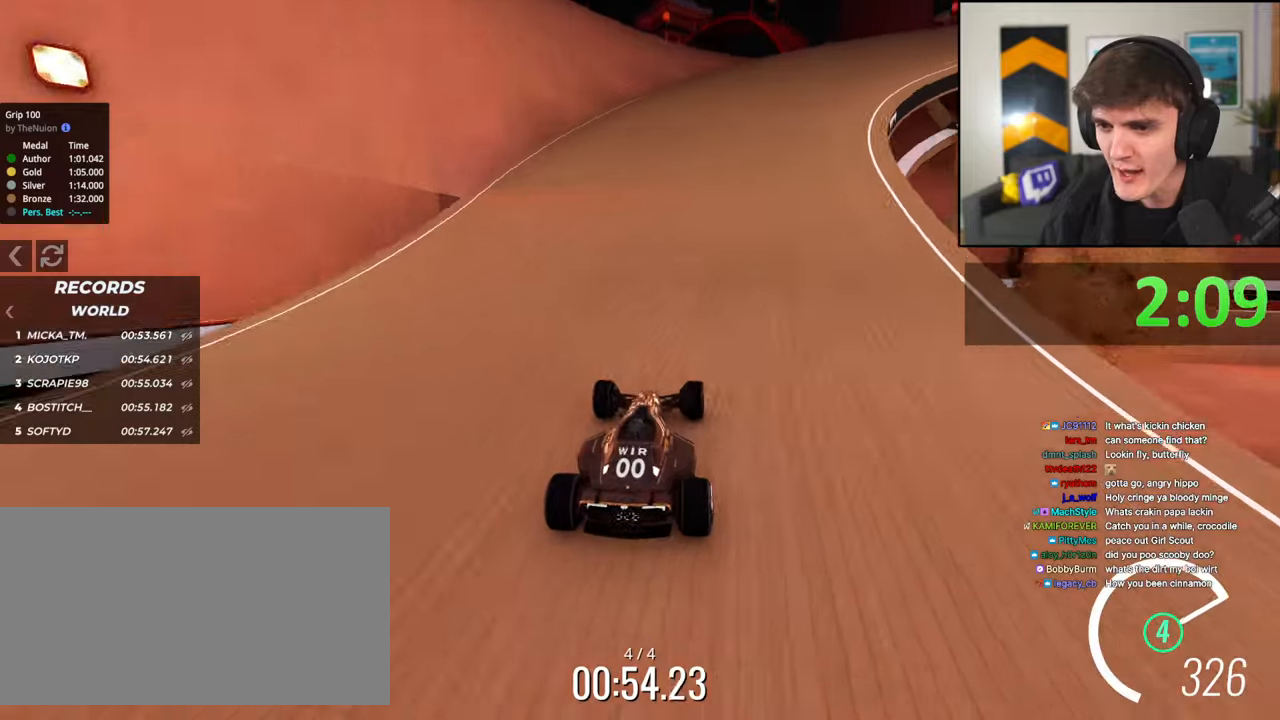
{"keys": ["right", "up"], "events": [[33, "right", "down"], [133, "right", "up"], [267, "right", "down"], [417, "right", "up"], [500, "right", "down"]]}
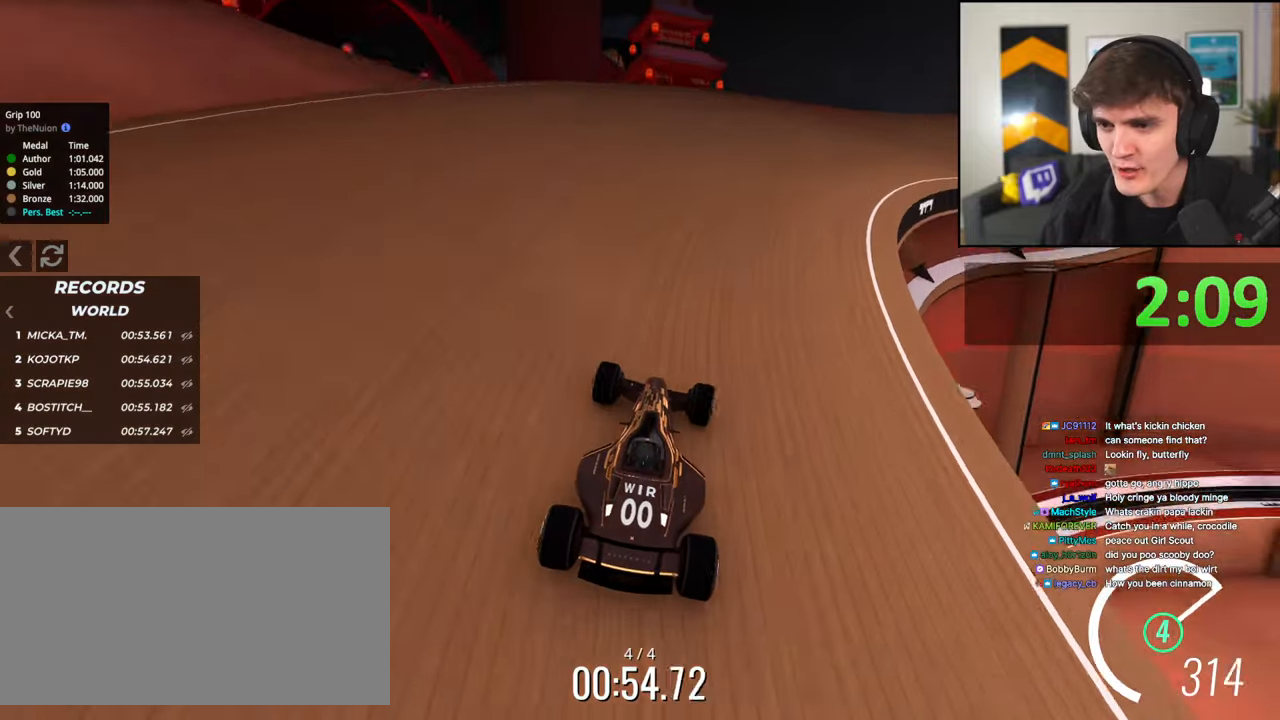
{"keys": ["up"], "events": [[200, "right", "up"], [250, "right", "down"], [433, "right", "up"]]}
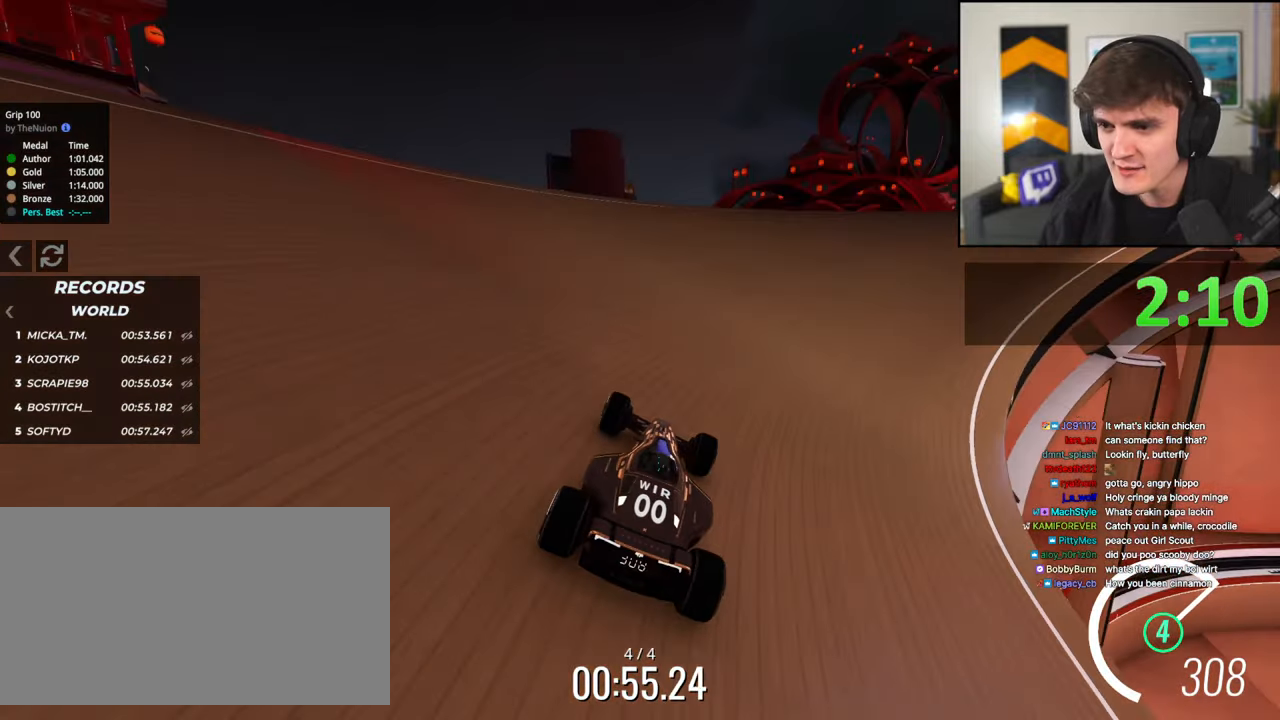
{"keys": ["right", "up"], "events": [[17, "right", "down"]]}
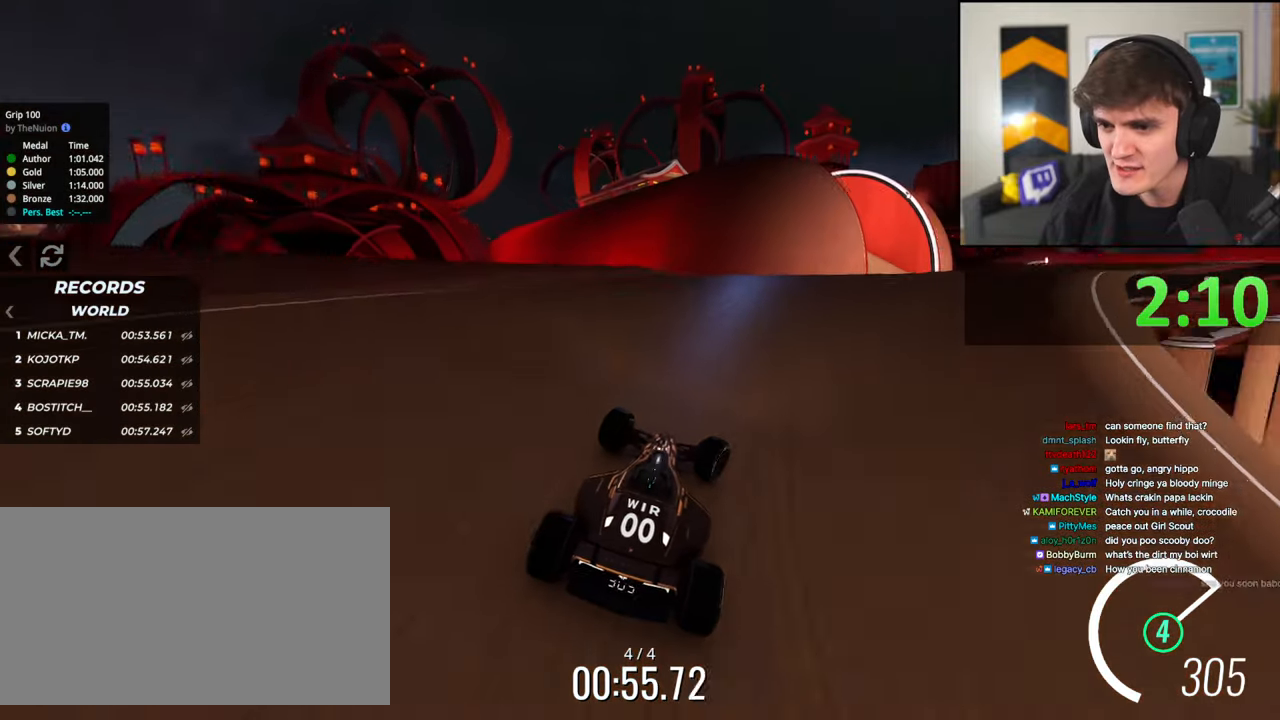
{"keys": ["left", "up"], "events": [[267, "right", "up"], [500, "left", "down"]]}
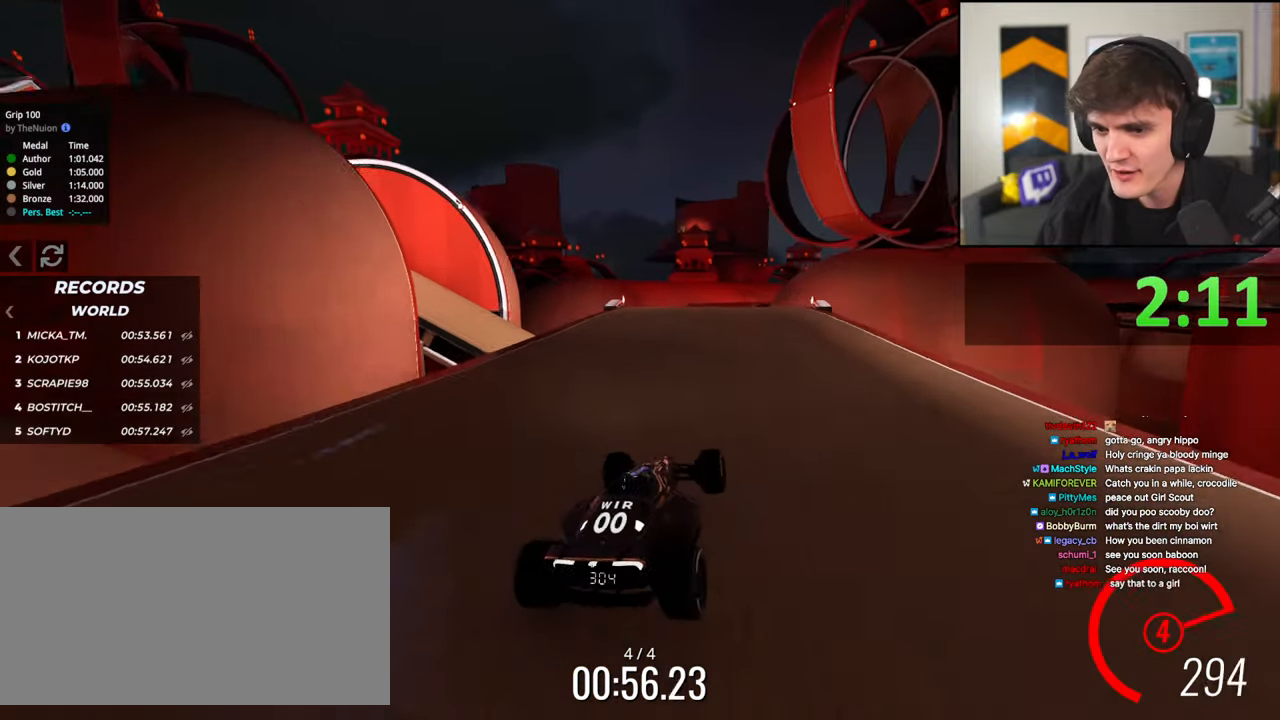
{"keys": ["up"], "events": [[100, "left", "up"], [233, "left", "down"], [467, "left", "up"]]}
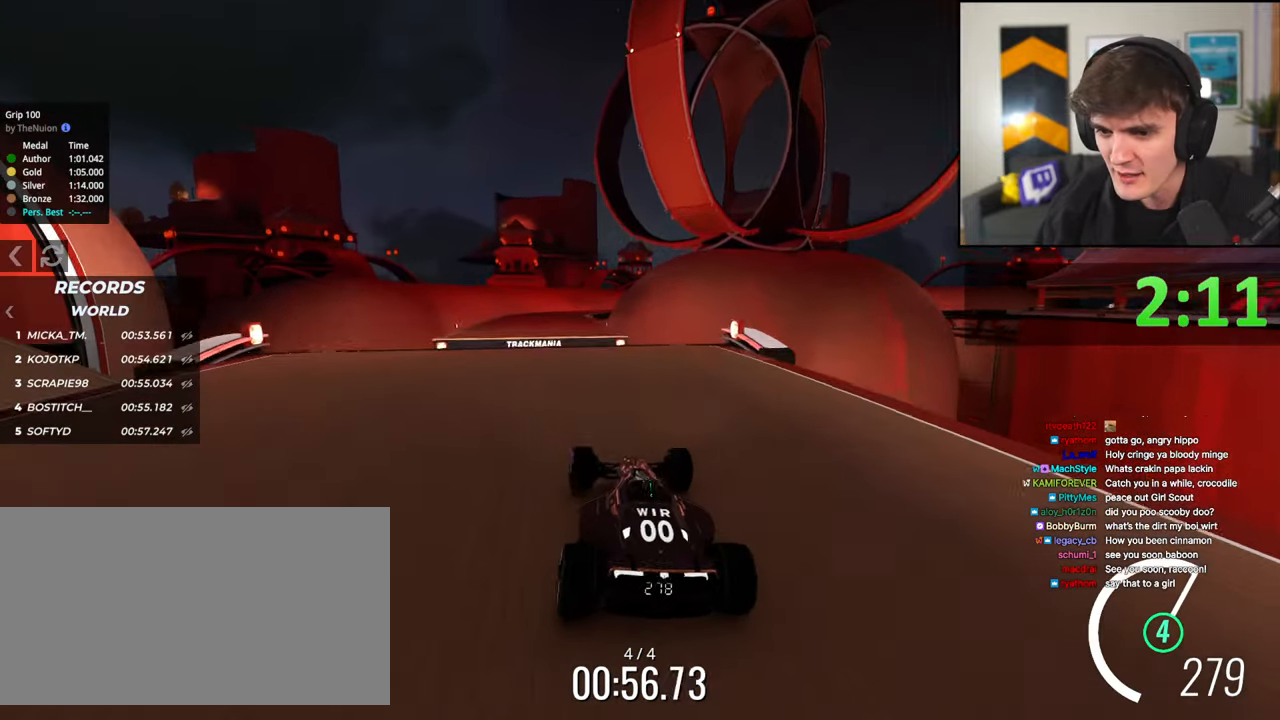
{"keys": ["up"], "events": [[17, "right", "down"], [117, "right", "up"], [217, "left", "down"], [300, "left", "up"]]}
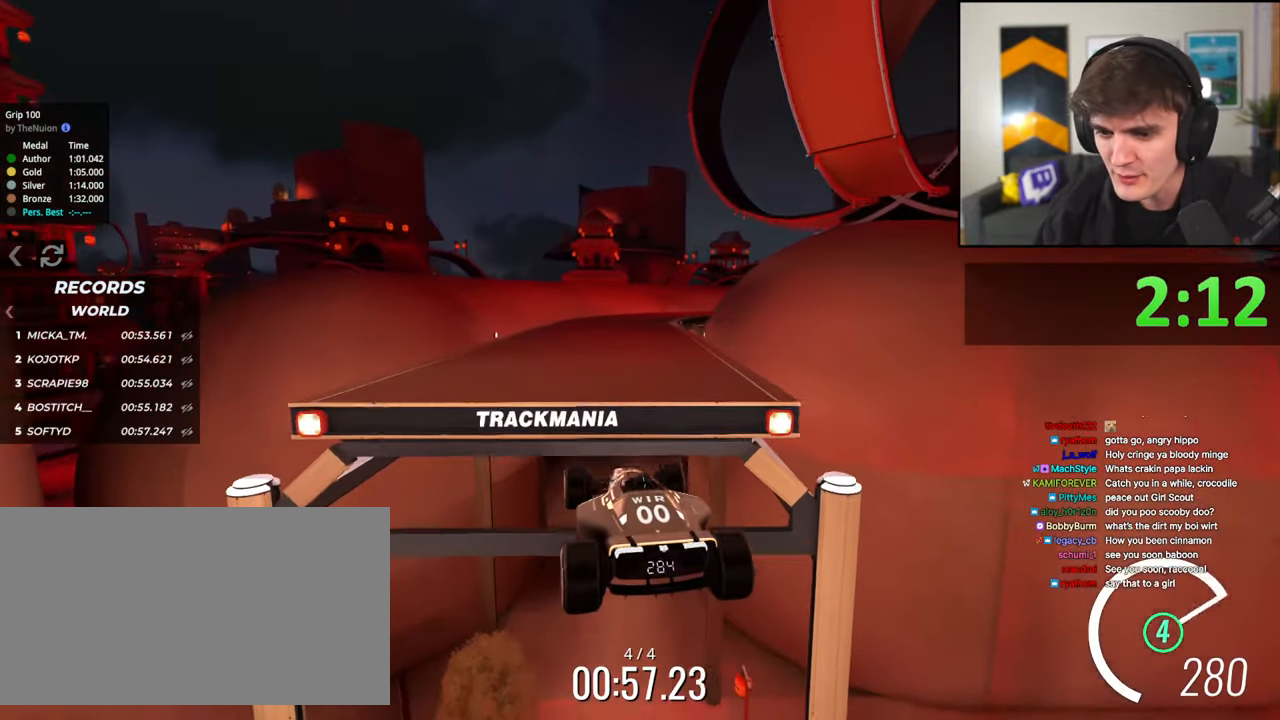
{"keys": ["up"], "events": [[83, "right", "down"], [317, "right", "up"]]}